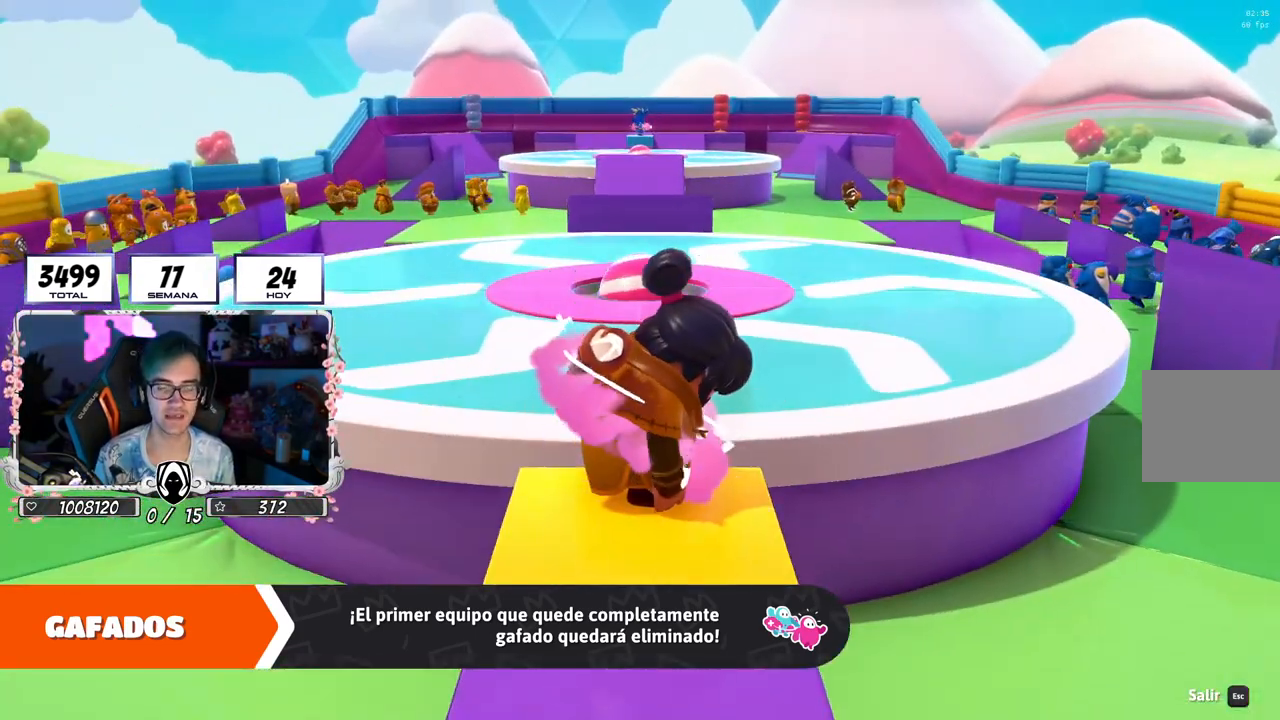
Gameplay with a controller (PlayStation layout); each line is a JSON object with the inputs held at the frame after it. "events" lists button and stick changes between this image and that frame as [ms after this image, input, new state], when the widget could be followed in between. Not read: R1.
{"buttons": [], "left_stick": "center", "right_stick": "down-right", "events": [[400, "right_stick", "down-right"]]}
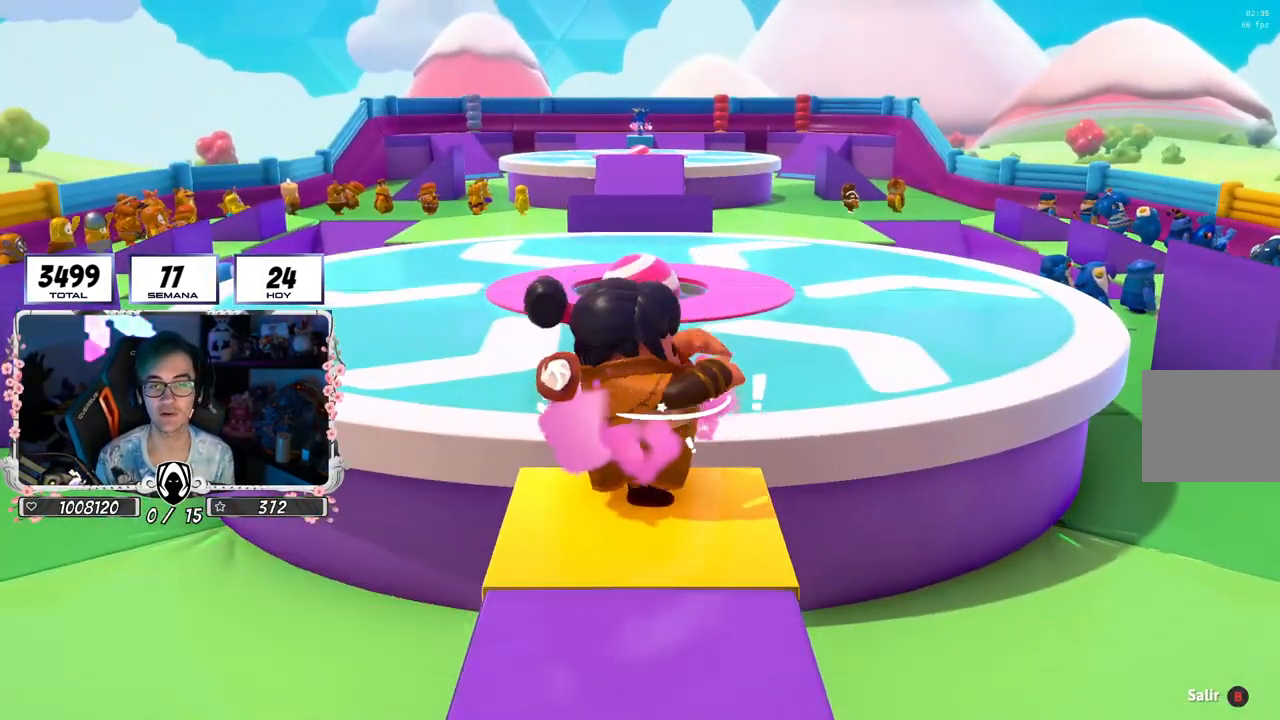
{"buttons": [], "left_stick": "center", "right_stick": "down-right", "events": [[150, "right_stick", "center"], [467, "right_stick", "down-right"]]}
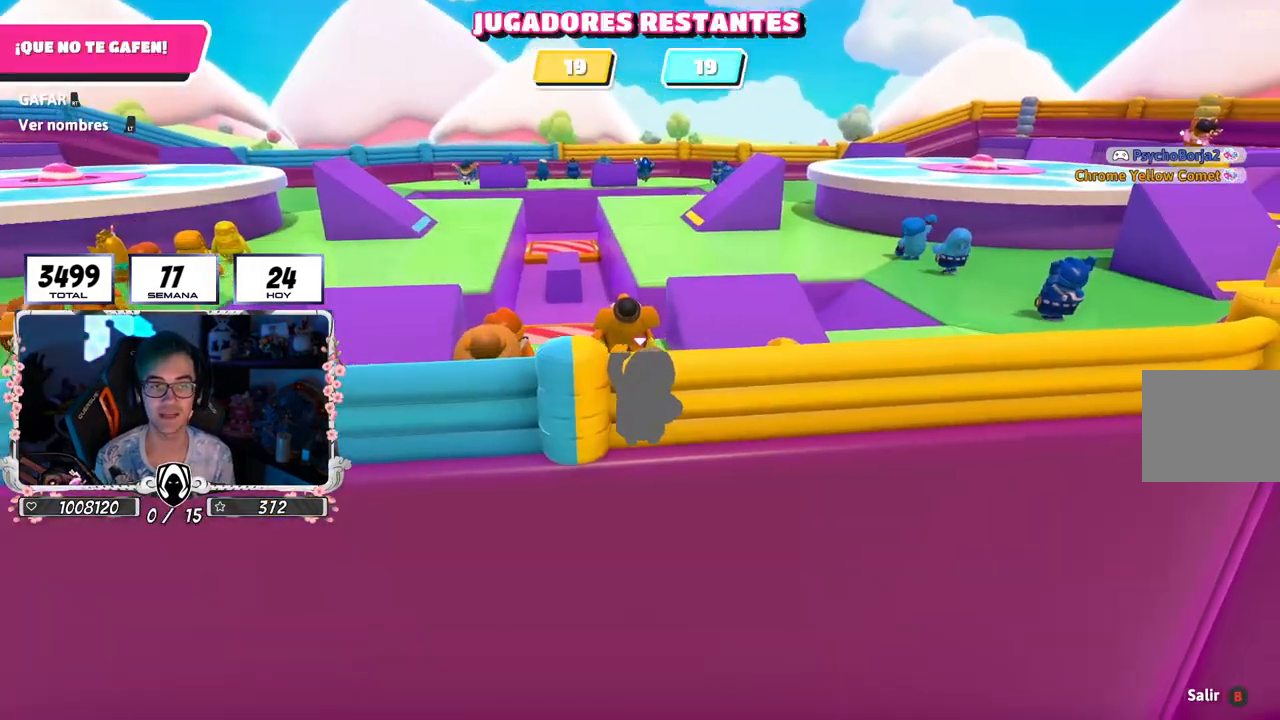
{"buttons": [], "left_stick": "center", "right_stick": "right", "events": [[317, "right_stick", "center"], [483, "right_stick", "right"]]}
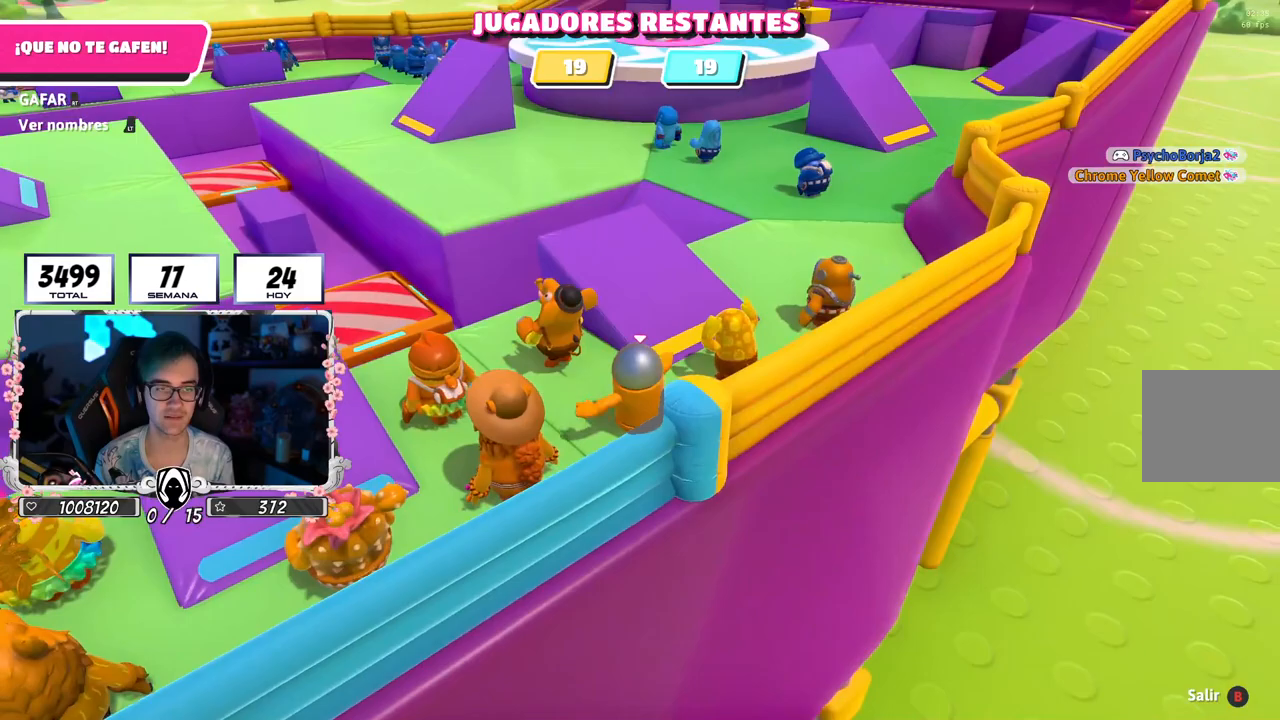
{"buttons": [], "left_stick": "up-right", "right_stick": "up-left", "events": [[150, "right_stick", "center"], [383, "right_stick", "up-left"], [483, "left_stick", "up-right"]]}
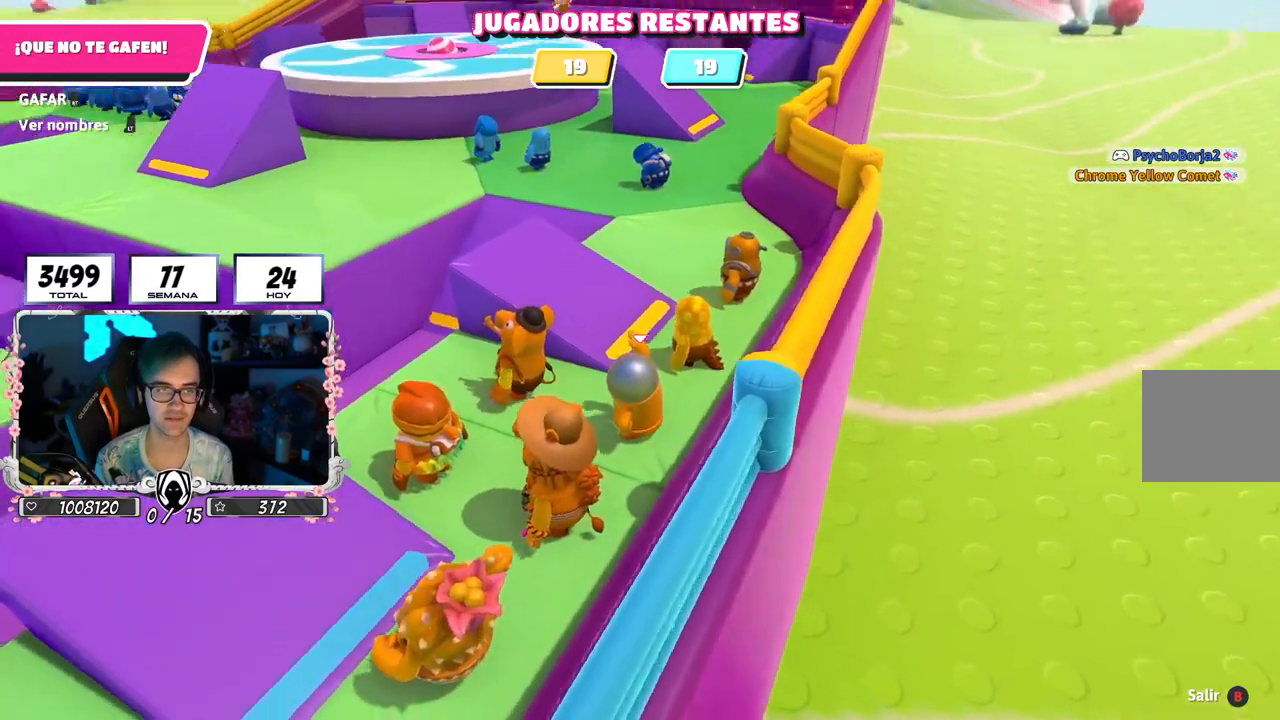
{"buttons": [], "left_stick": "center", "right_stick": "center", "events": [[67, "right_stick", "center"], [317, "left_stick", "center"]]}
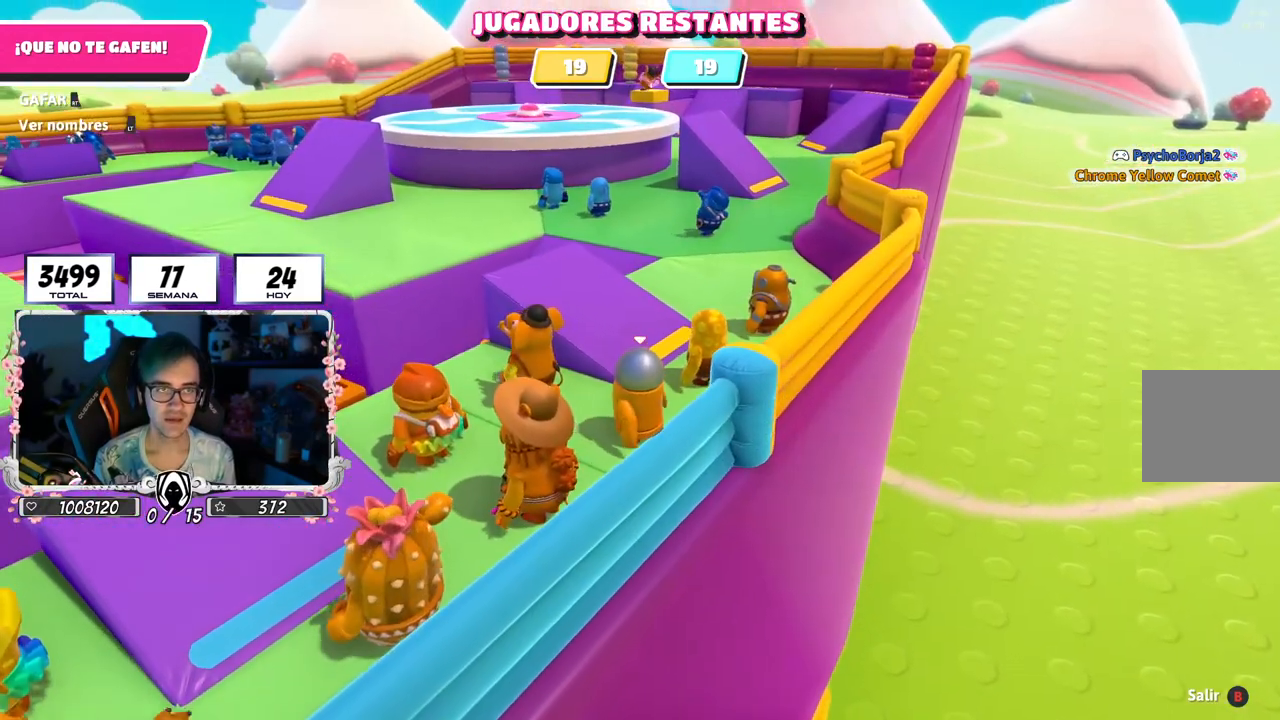
{"buttons": [], "left_stick": "up-right", "right_stick": "left", "events": [[67, "left_stick", "up-right"], [333, "right_stick", "left"]]}
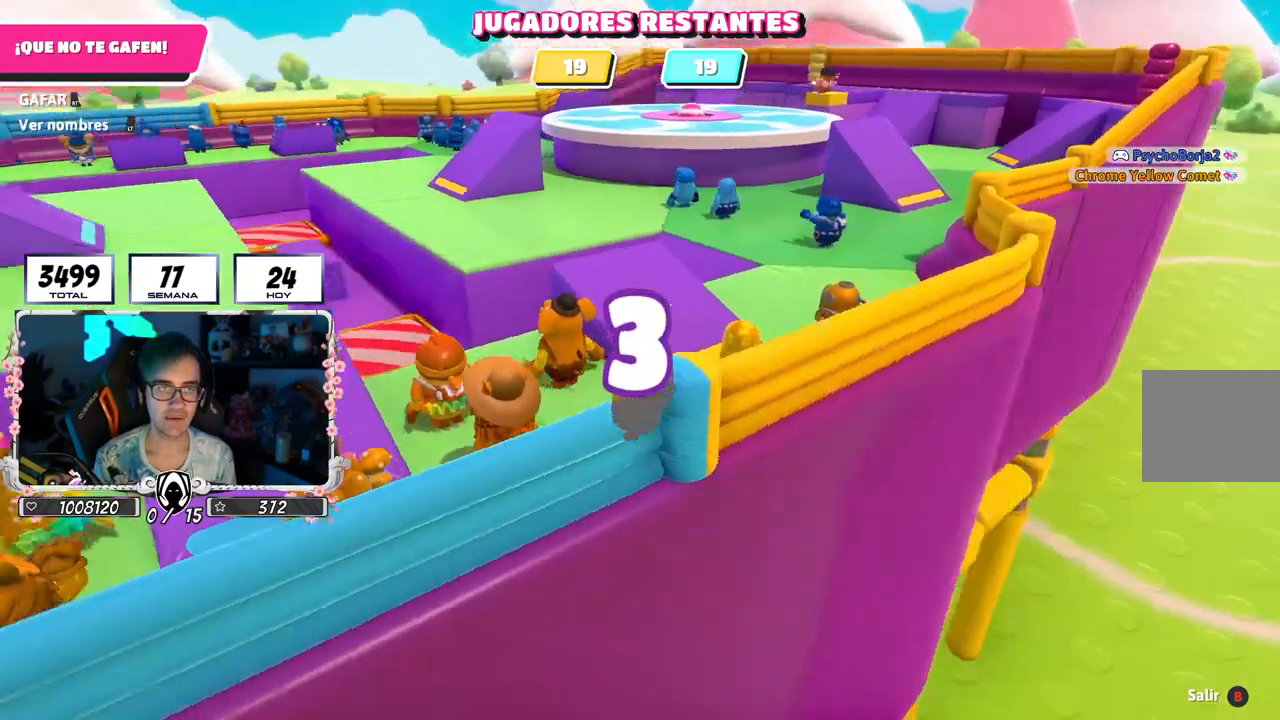
{"buttons": [], "left_stick": "up-right", "right_stick": "left", "events": [[200, "right_stick", "center"], [233, "left_stick", "center"], [417, "right_stick", "left"], [483, "left_stick", "up-right"]]}
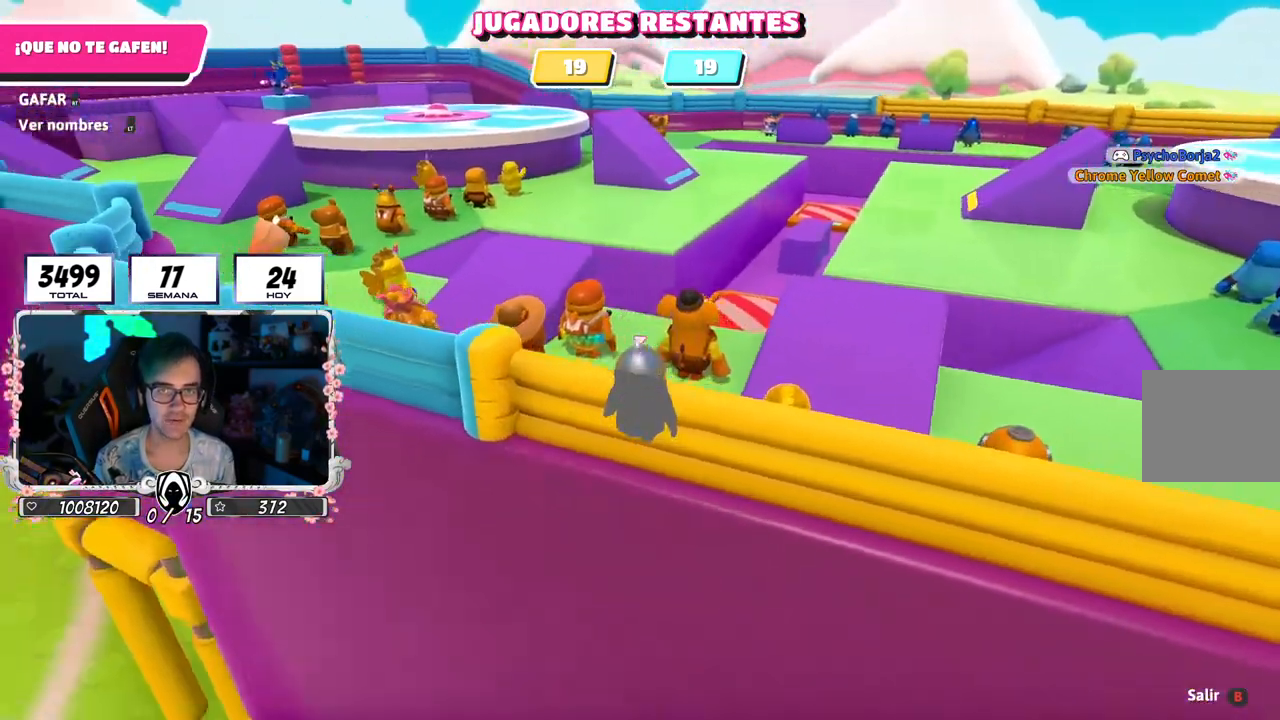
{"buttons": [], "left_stick": "up-right", "right_stick": "right", "events": [[17, "right_stick", "center"], [400, "right_stick", "right"]]}
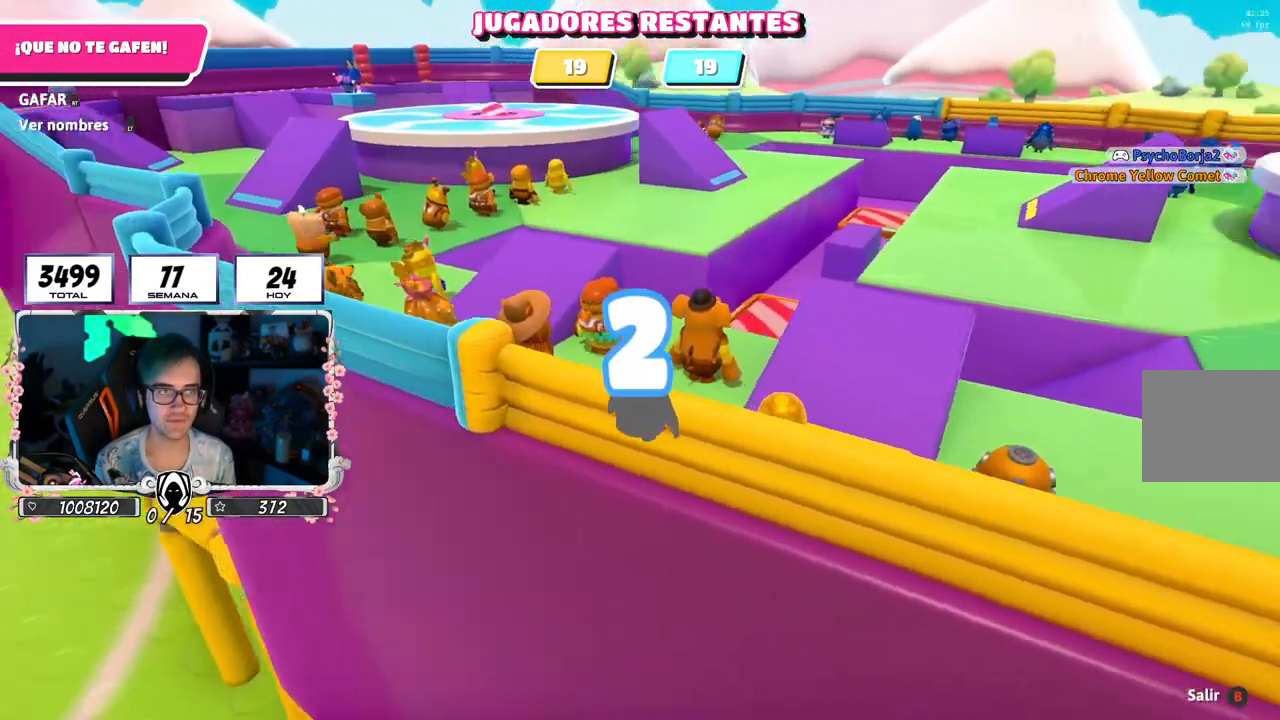
{"buttons": [], "left_stick": "up-right", "right_stick": "center", "events": [[267, "right_stick", "down-right"], [467, "right_stick", "center"]]}
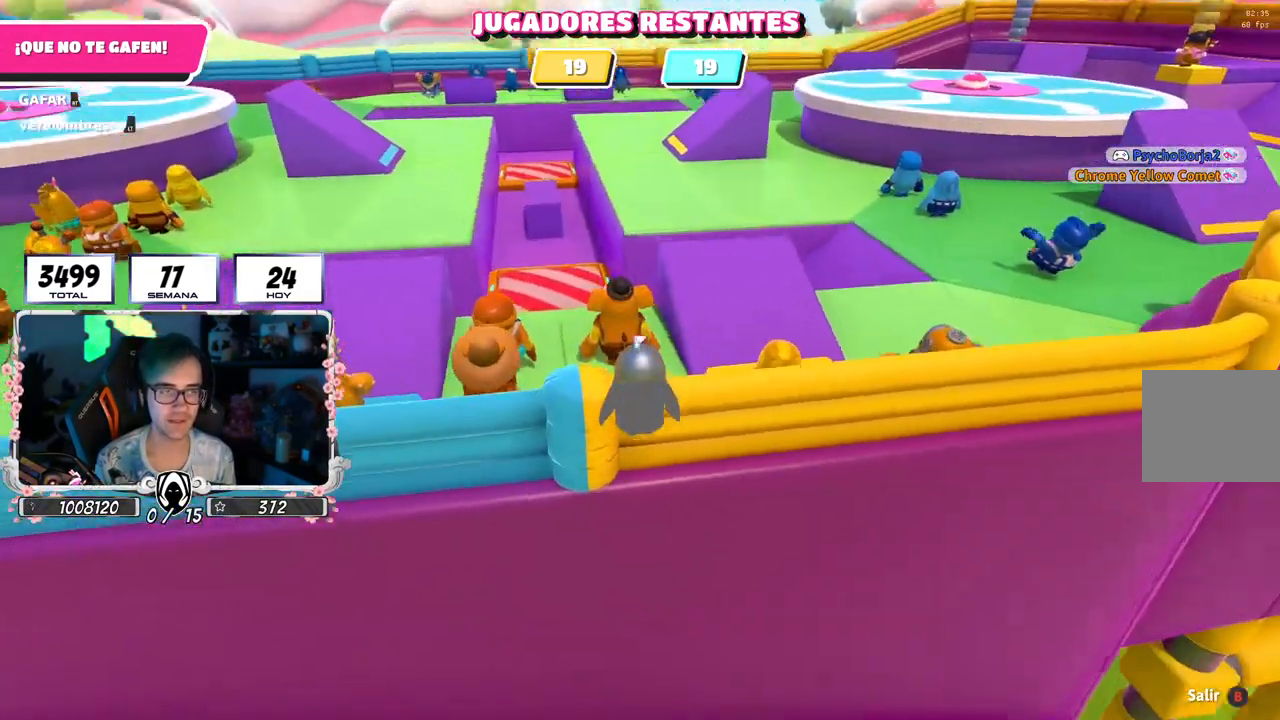
{"buttons": [], "left_stick": "up-right", "right_stick": "center", "events": [[100, "L2", "down"], [283, "L2", "up"]]}
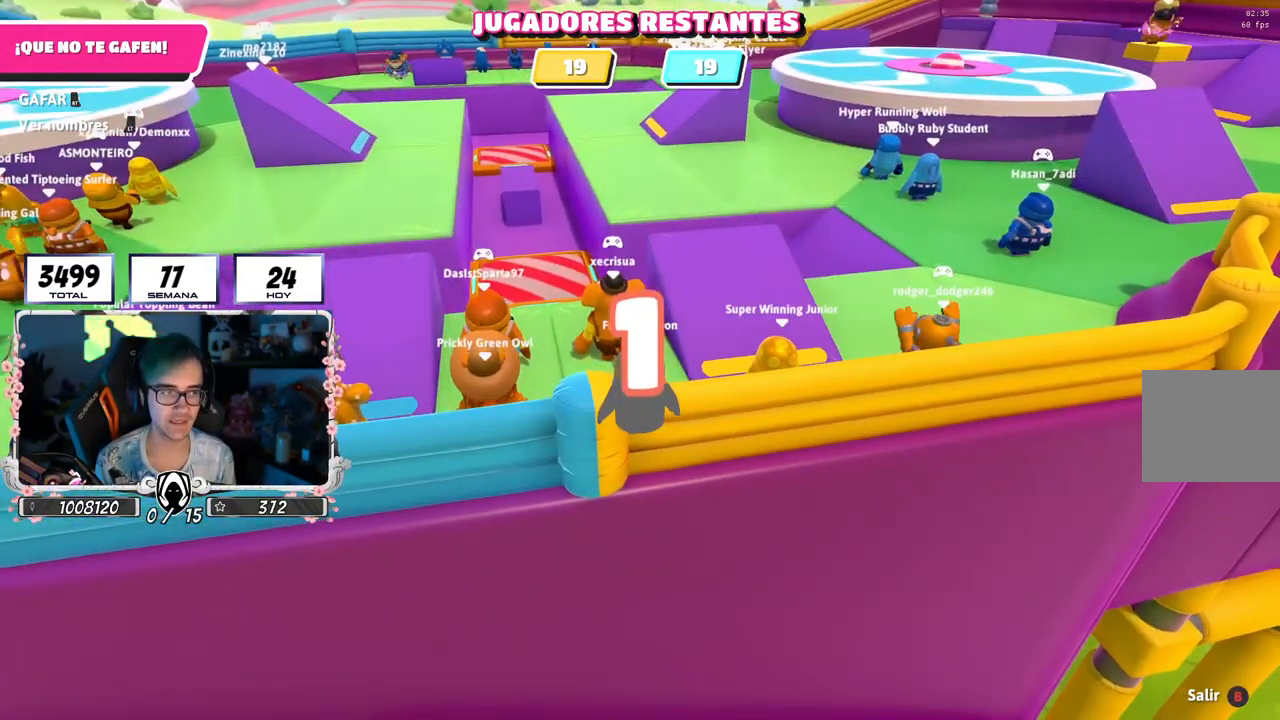
{"buttons": [], "left_stick": "up-right", "right_stick": "center", "events": [[250, "L2", "down"], [417, "L2", "up"]]}
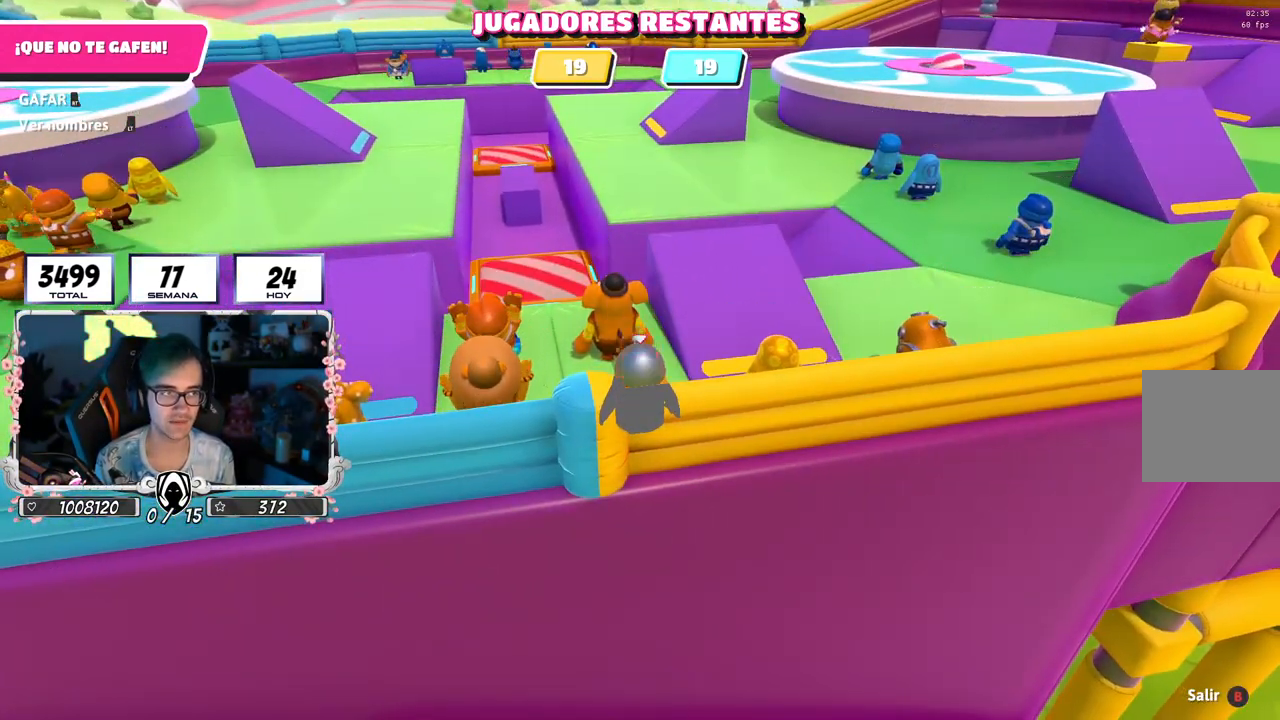
{"buttons": ["CROSS"], "left_stick": "up-right", "right_stick": "center", "events": [[17, "right_stick", "down"], [133, "right_stick", "center"], [450, "CROSS", "down"]]}
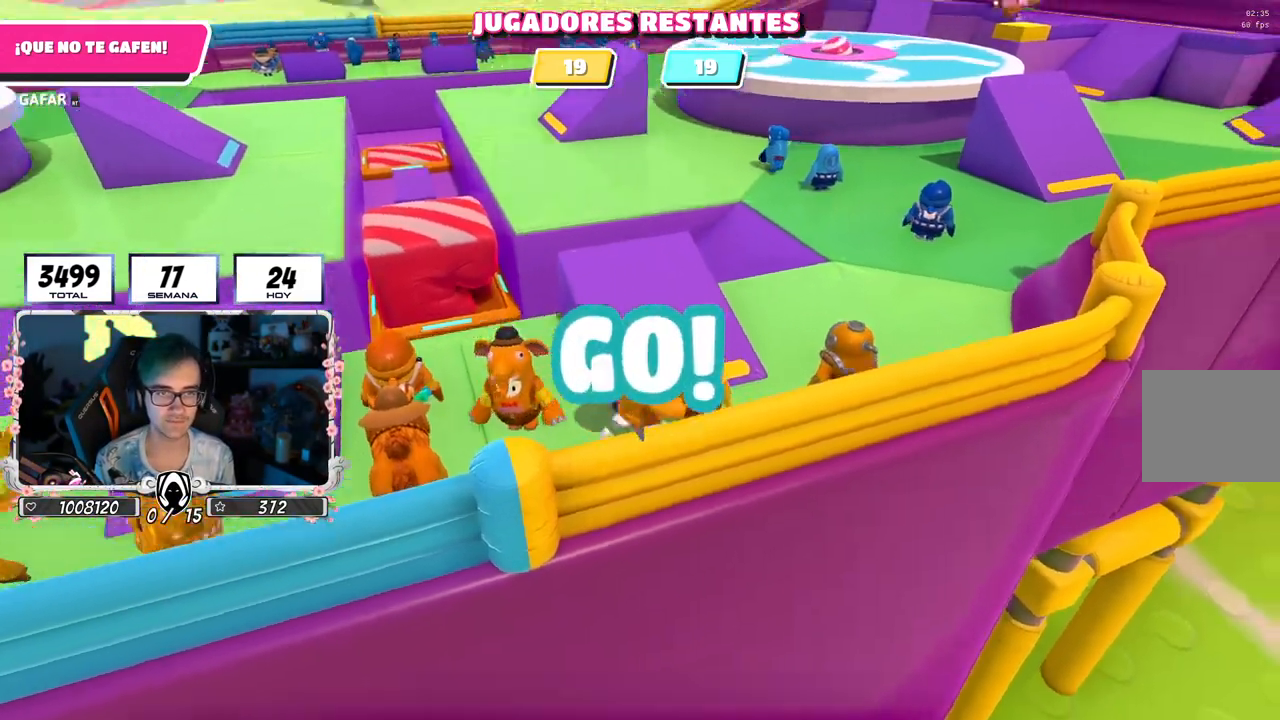
{"buttons": [], "left_stick": "up-right", "right_stick": "center", "events": [[200, "CROSS", "up"]]}
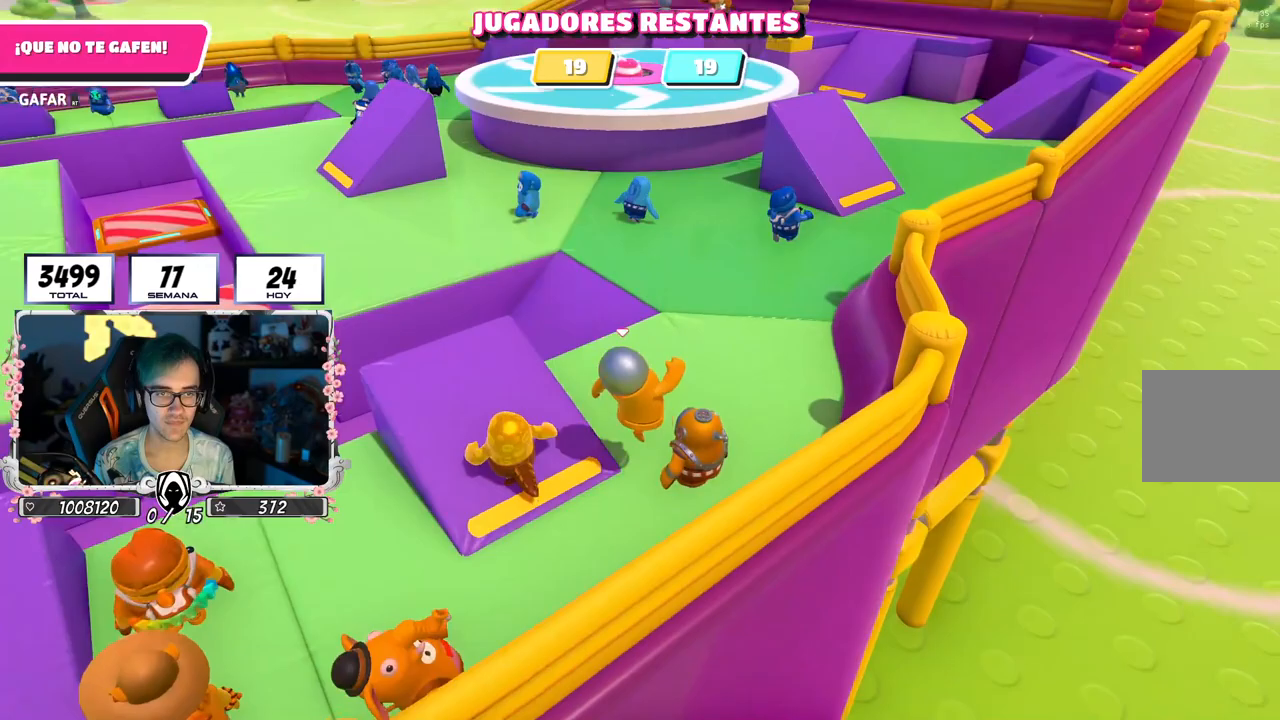
{"buttons": [], "left_stick": "up-right", "right_stick": "center", "events": [[200, "CROSS", "down"], [450, "CROSS", "up"]]}
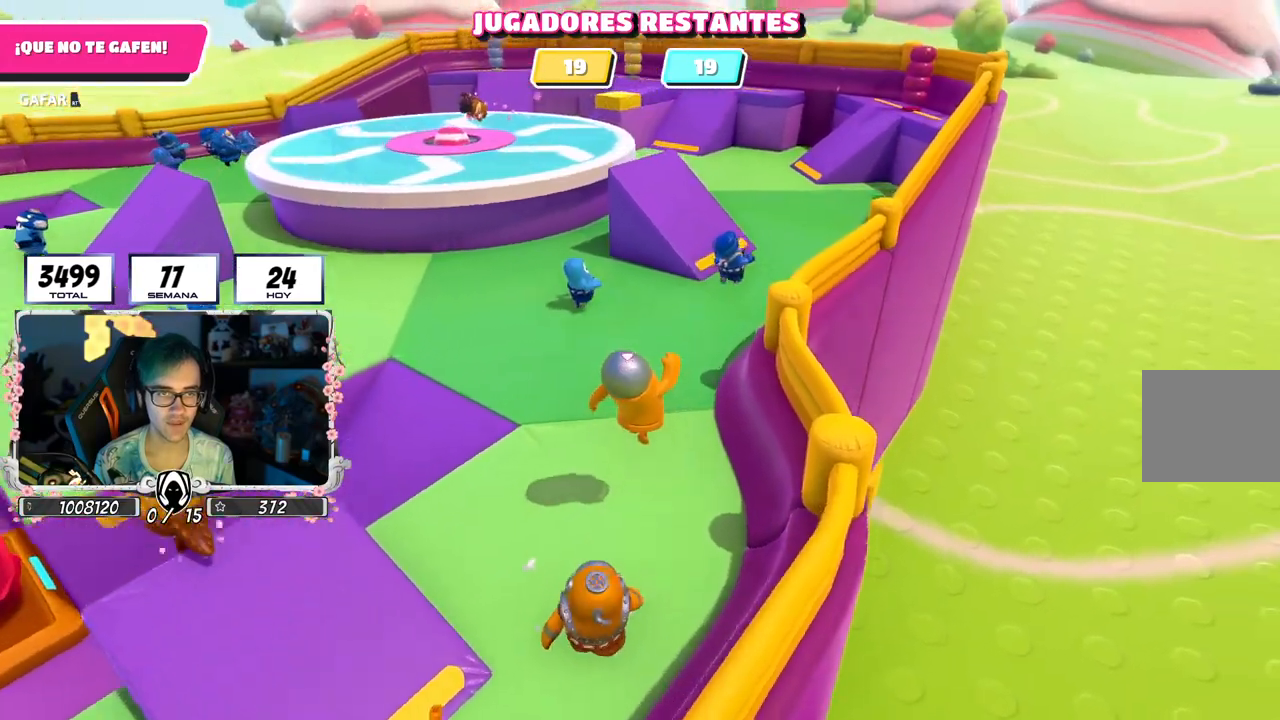
{"buttons": ["CROSS"], "left_stick": "up", "right_stick": "center", "events": [[167, "left_stick", "up"], [367, "CROSS", "down"]]}
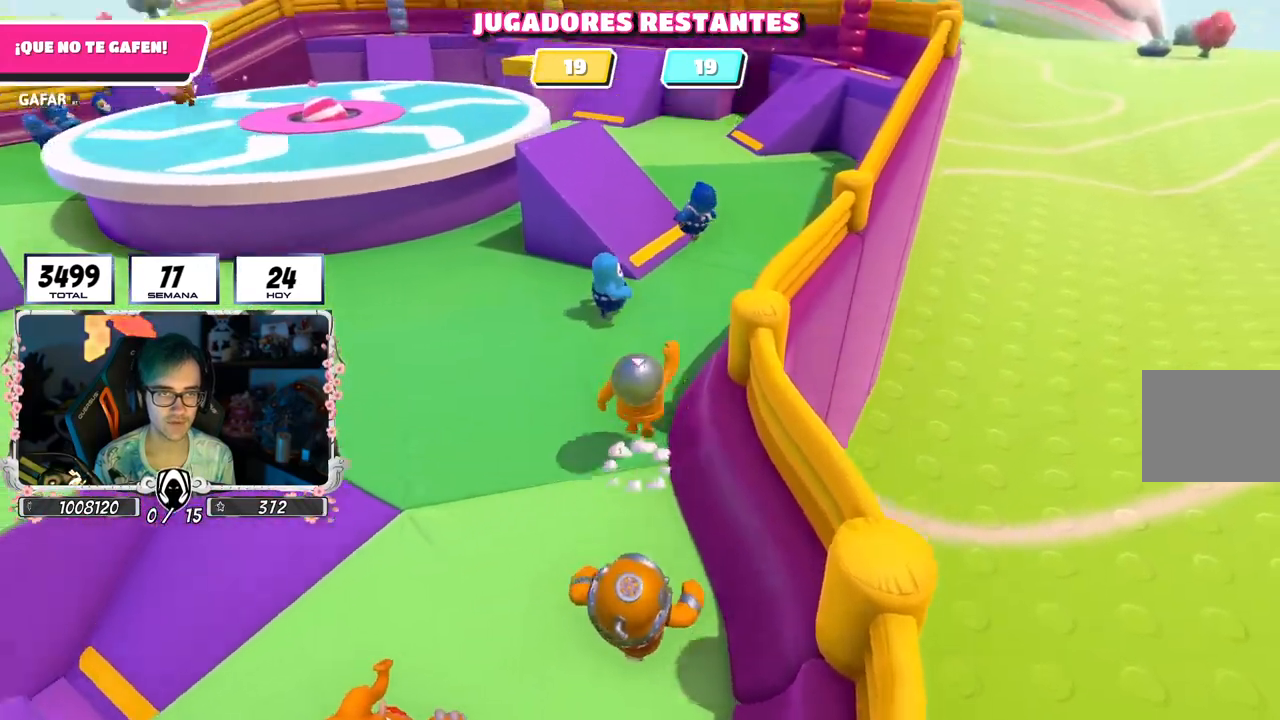
{"buttons": [], "left_stick": "up", "right_stick": "left", "events": [[83, "CROSS", "up"], [283, "right_stick", "left"]]}
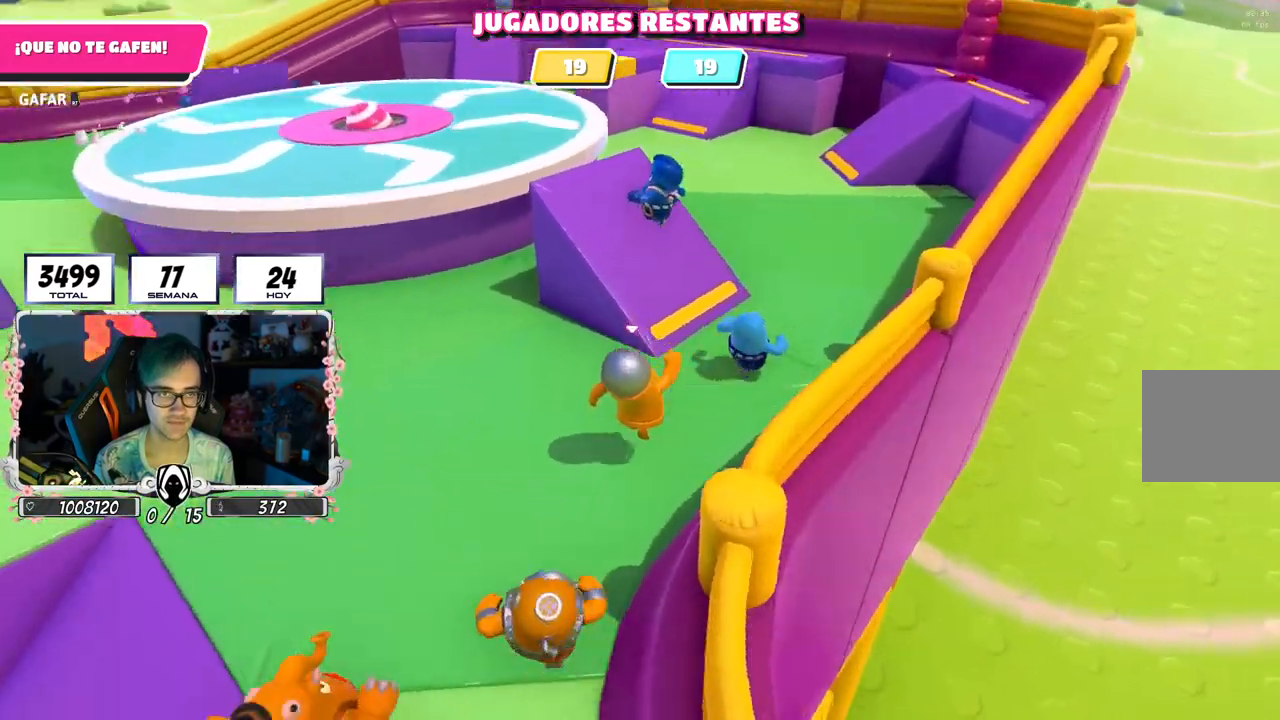
{"buttons": [], "left_stick": "up", "right_stick": "left", "events": []}
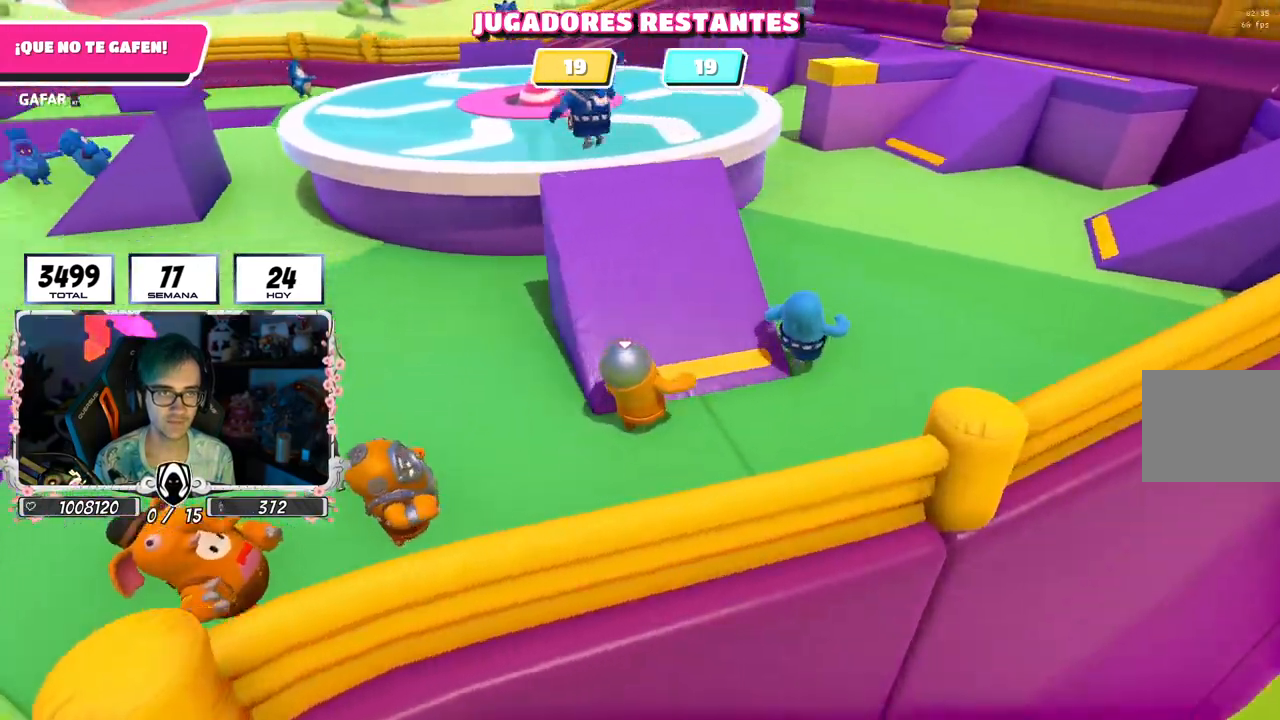
{"buttons": [], "left_stick": "up", "right_stick": "left", "events": []}
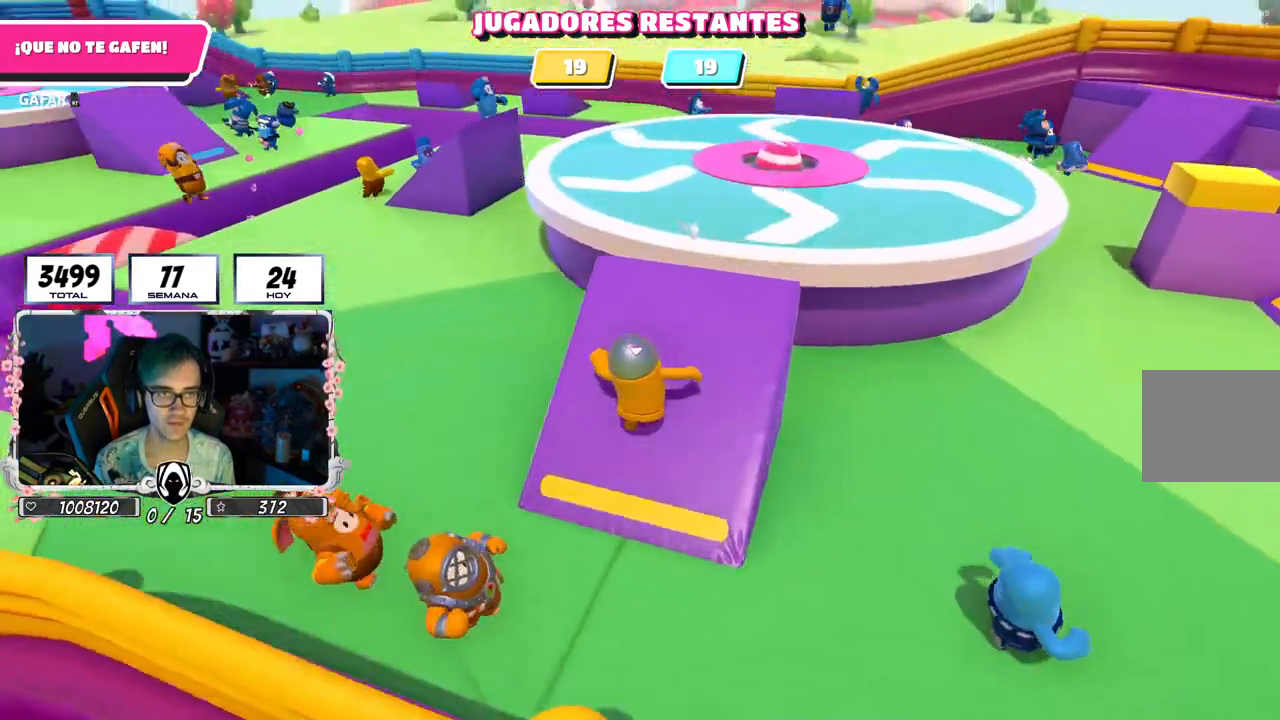
{"buttons": ["CROSS"], "left_stick": "up", "right_stick": "center", "events": [[83, "right_stick", "center"], [433, "CROSS", "down"]]}
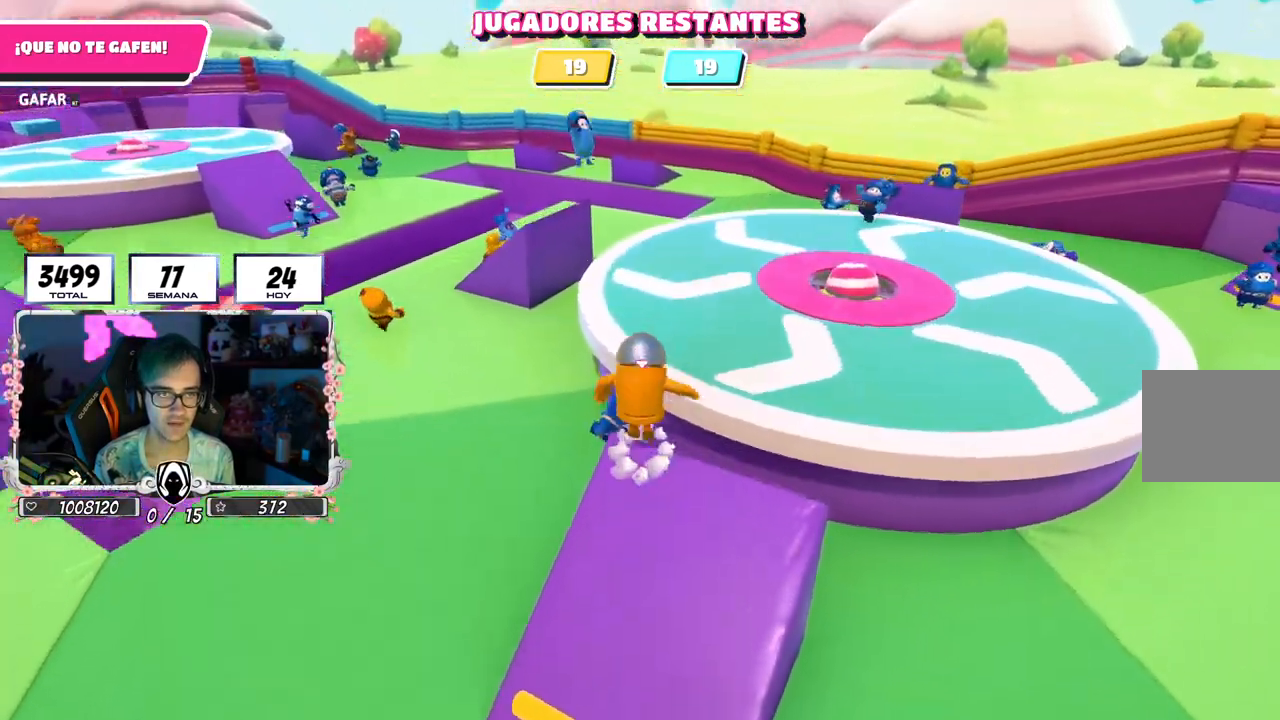
{"buttons": ["SQUARE"], "left_stick": "up", "right_stick": "center", "events": [[117, "CROSS", "up"], [450, "SQUARE", "down"]]}
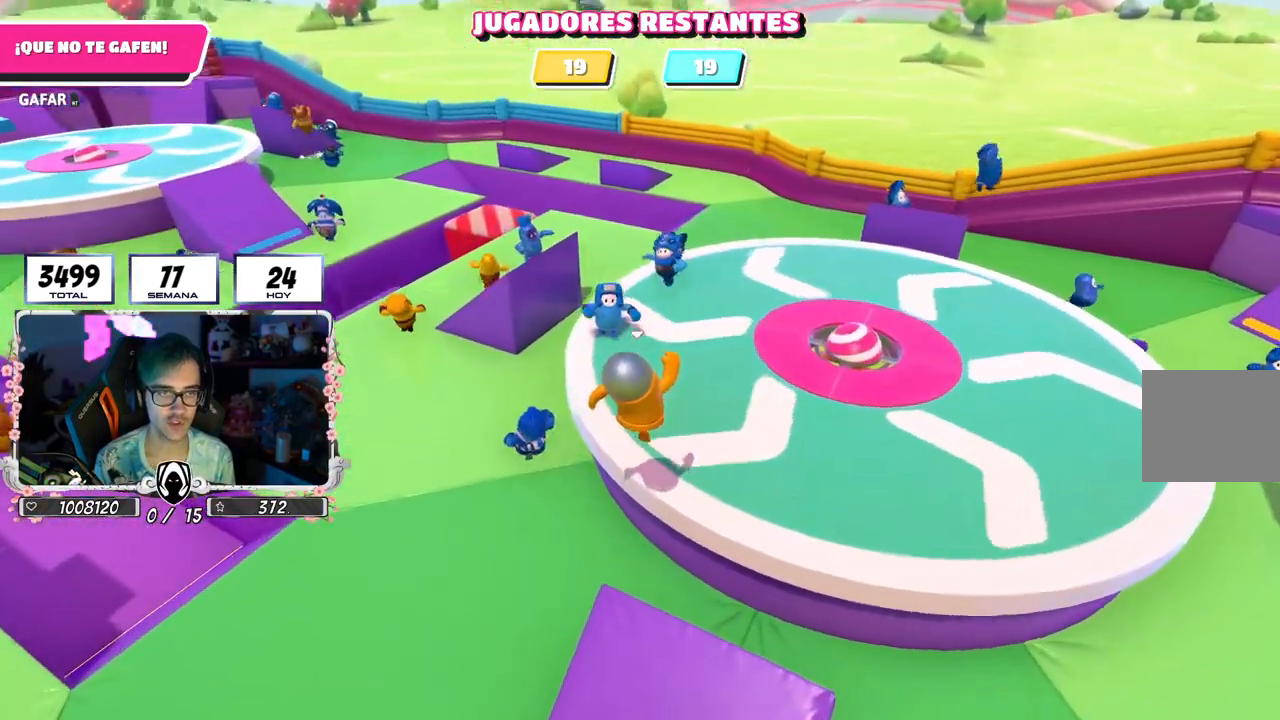
{"buttons": [], "left_stick": "right", "right_stick": "up-left", "events": [[67, "SQUARE", "up"], [200, "right_stick", "left"], [283, "left_stick", "up-right"], [350, "right_stick", "up-left"], [450, "left_stick", "right"]]}
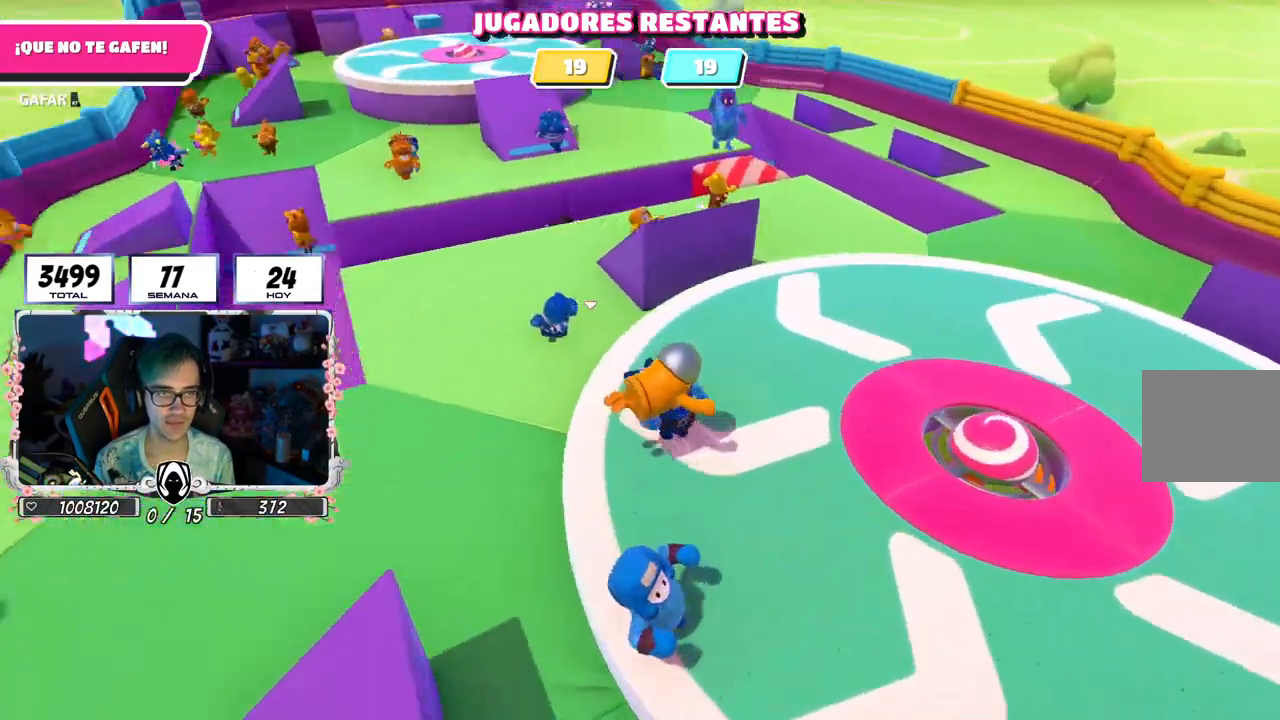
{"buttons": [], "left_stick": "right", "right_stick": "center", "events": [[117, "right_stick", "center"], [283, "left_stick", "center"], [350, "left_stick", "right"]]}
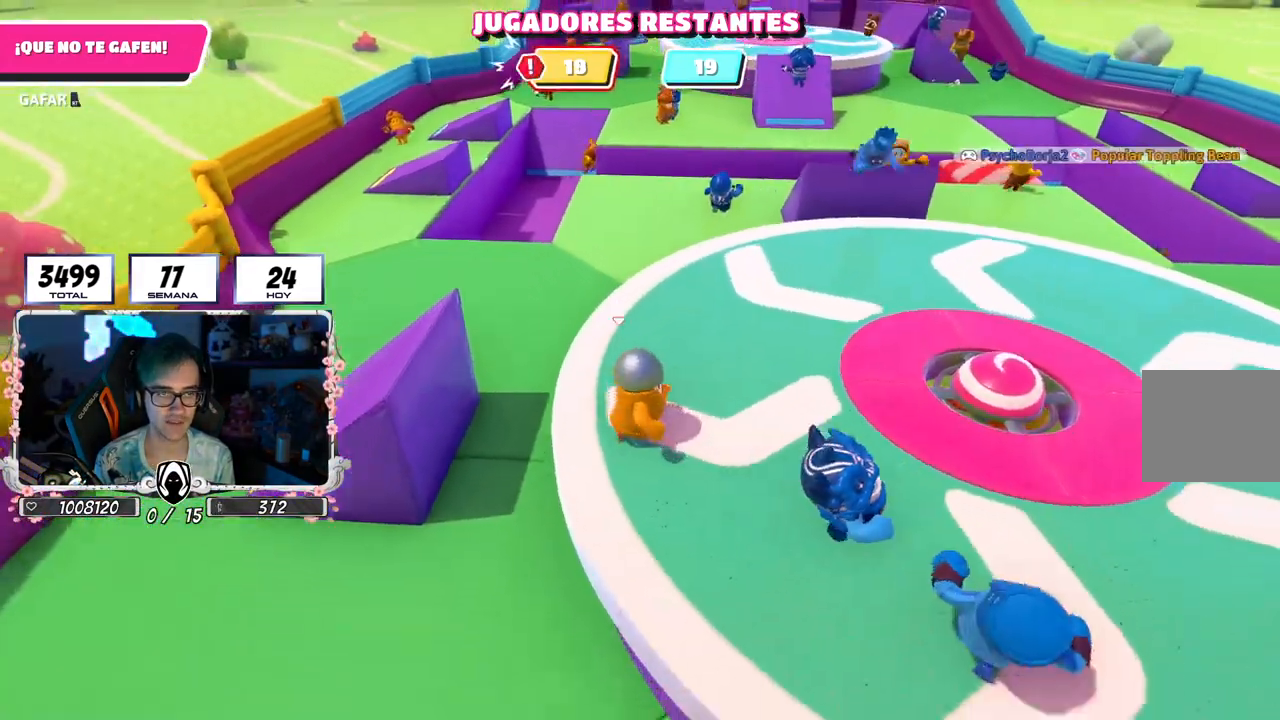
{"buttons": [], "left_stick": "up-right", "right_stick": "down-left", "events": [[67, "right_stick", "down-right"], [100, "left_stick", "up-right"], [417, "right_stick", "down-left"]]}
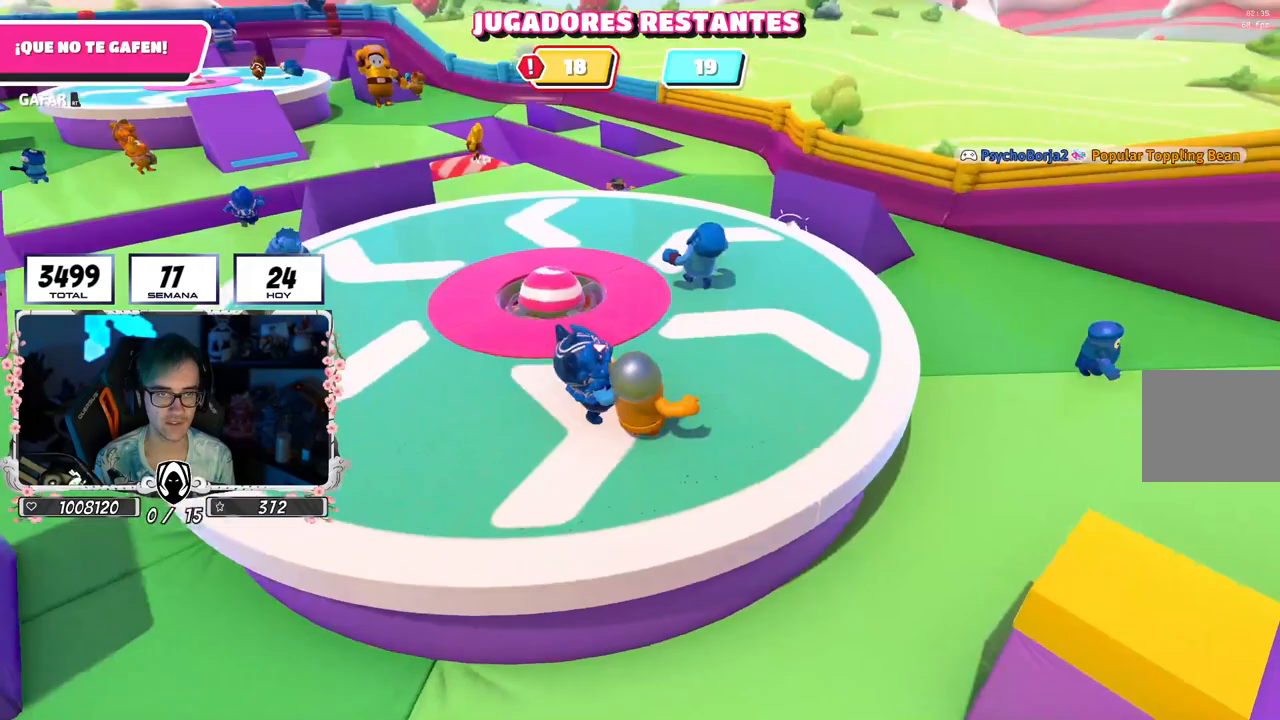
{"buttons": [], "left_stick": "left", "right_stick": "center", "events": [[167, "right_stick", "left"], [233, "left_stick", "left"], [317, "right_stick", "center"], [383, "CROSS", "down"], [483, "CROSS", "up"]]}
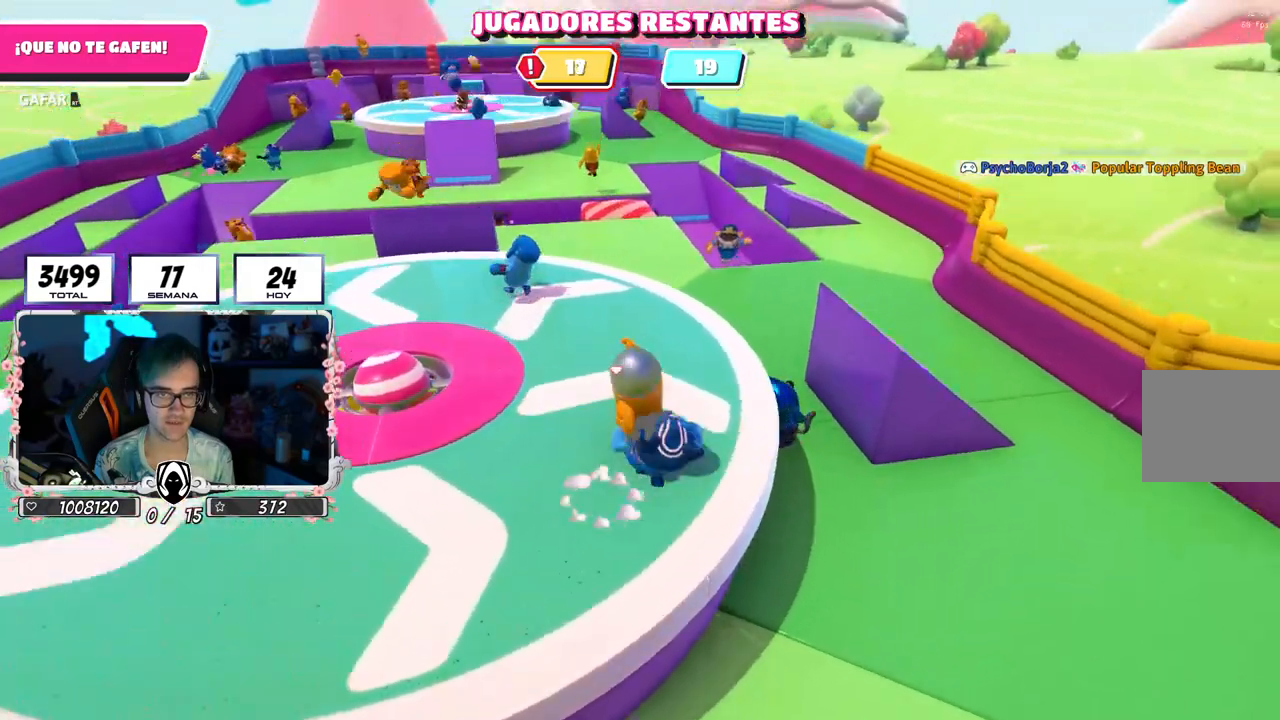
{"buttons": [], "left_stick": "down-left", "right_stick": "left", "events": [[100, "left_stick", "down-left"], [150, "right_stick", "left"]]}
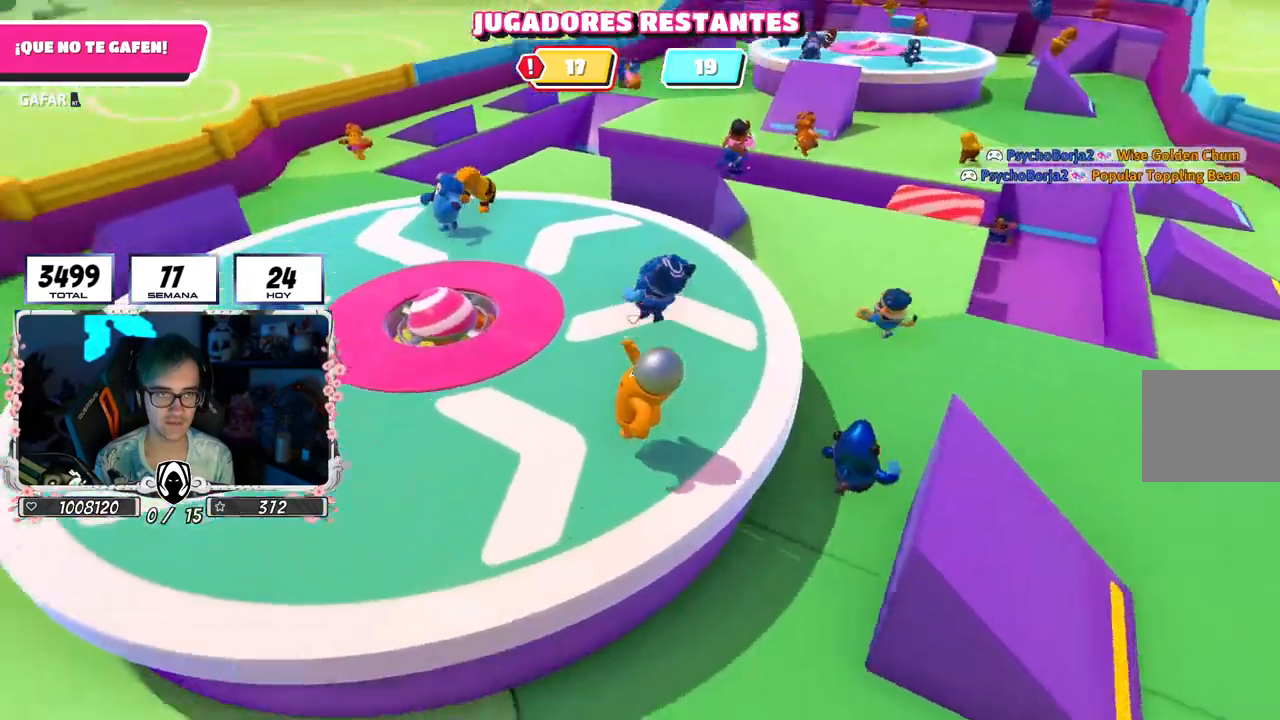
{"buttons": [], "left_stick": "center", "right_stick": "left", "events": [[33, "left_stick", "center"], [50, "right_stick", "center"], [233, "left_stick", "left"], [333, "L1", "down"], [417, "L1", "up"], [433, "left_stick", "center"], [483, "right_stick", "left"]]}
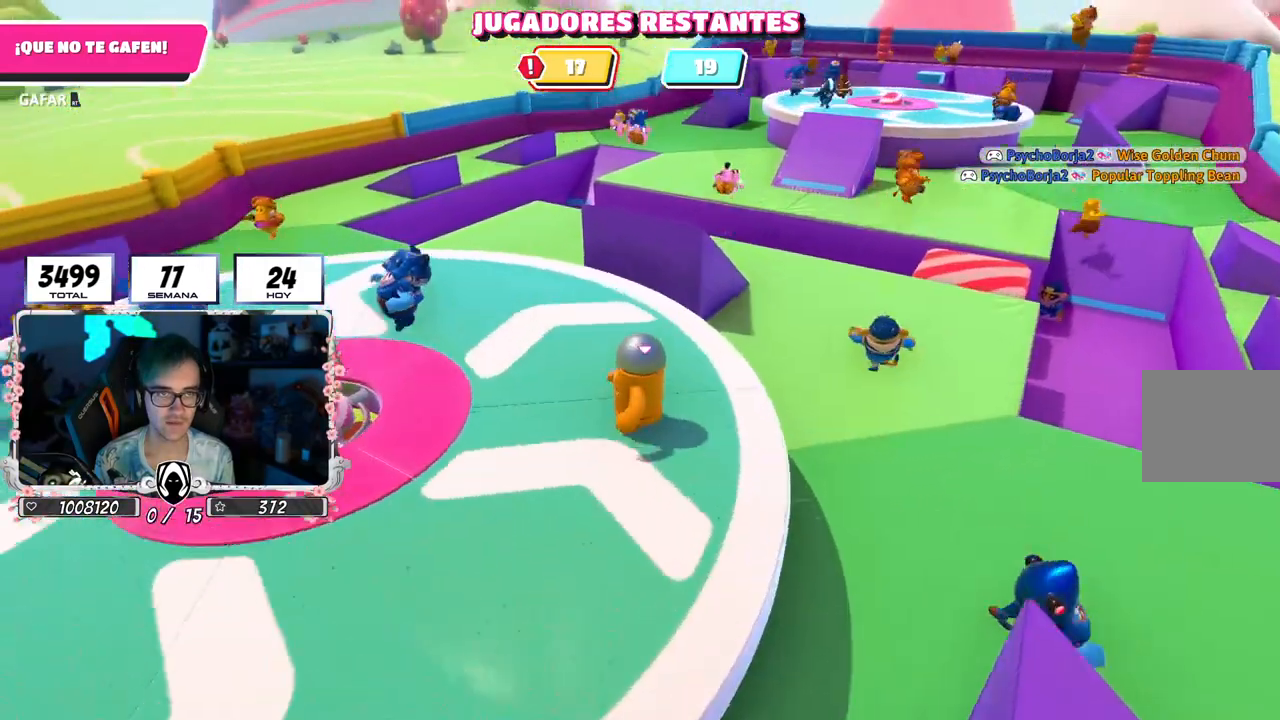
{"buttons": [], "left_stick": "down-left", "right_stick": "left", "events": [[100, "left_stick", "left"], [217, "left_stick", "center"], [283, "left_stick", "right"], [450, "left_stick", "down-left"]]}
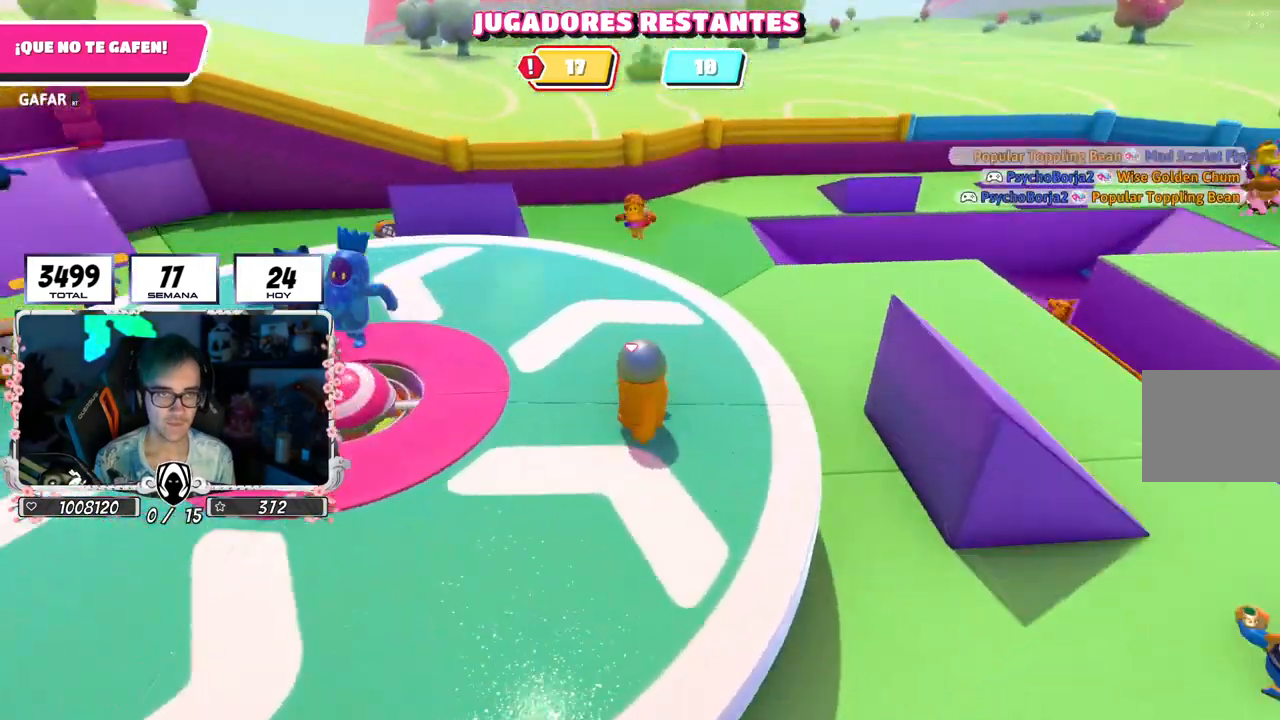
{"buttons": [], "left_stick": "center", "right_stick": "left", "events": [[150, "left_stick", "center"], [283, "right_stick", "center"], [467, "right_stick", "left"]]}
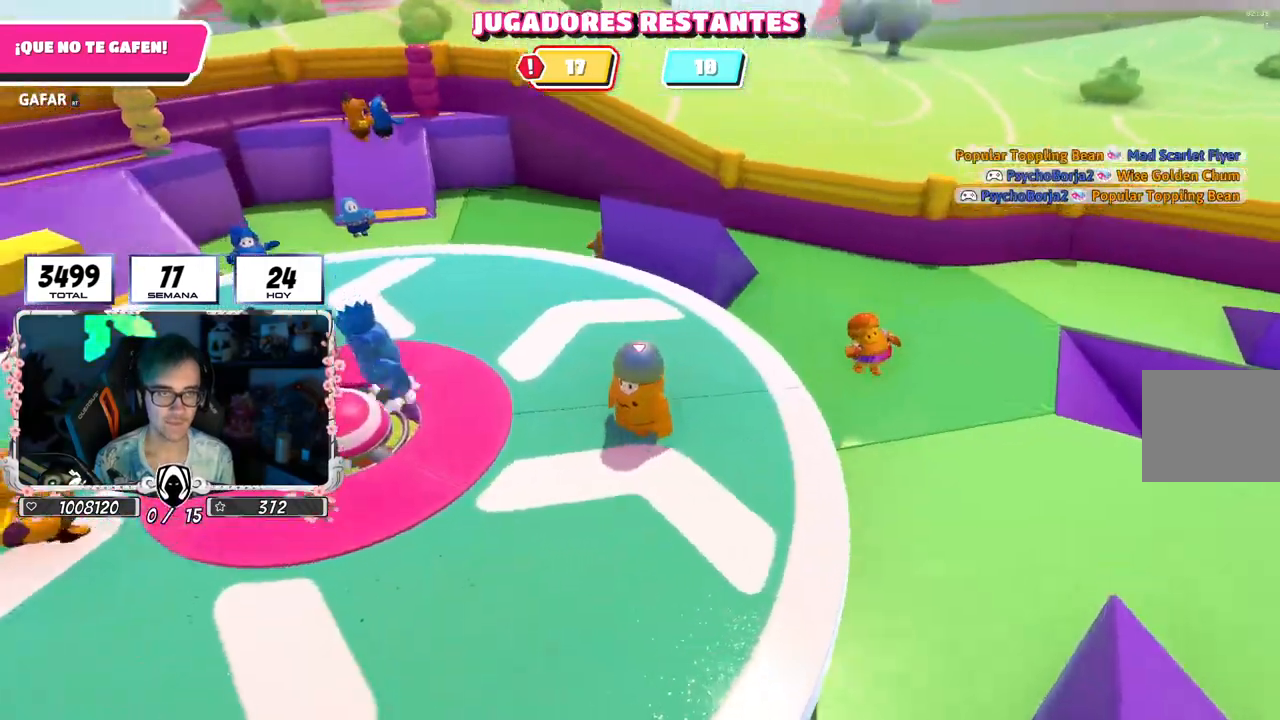
{"buttons": [], "left_stick": "center", "right_stick": "left", "events": [[83, "left_stick", "up-left"], [167, "right_stick", "center"], [200, "left_stick", "center"], [250, "right_stick", "left"], [333, "left_stick", "up-right"], [467, "left_stick", "center"]]}
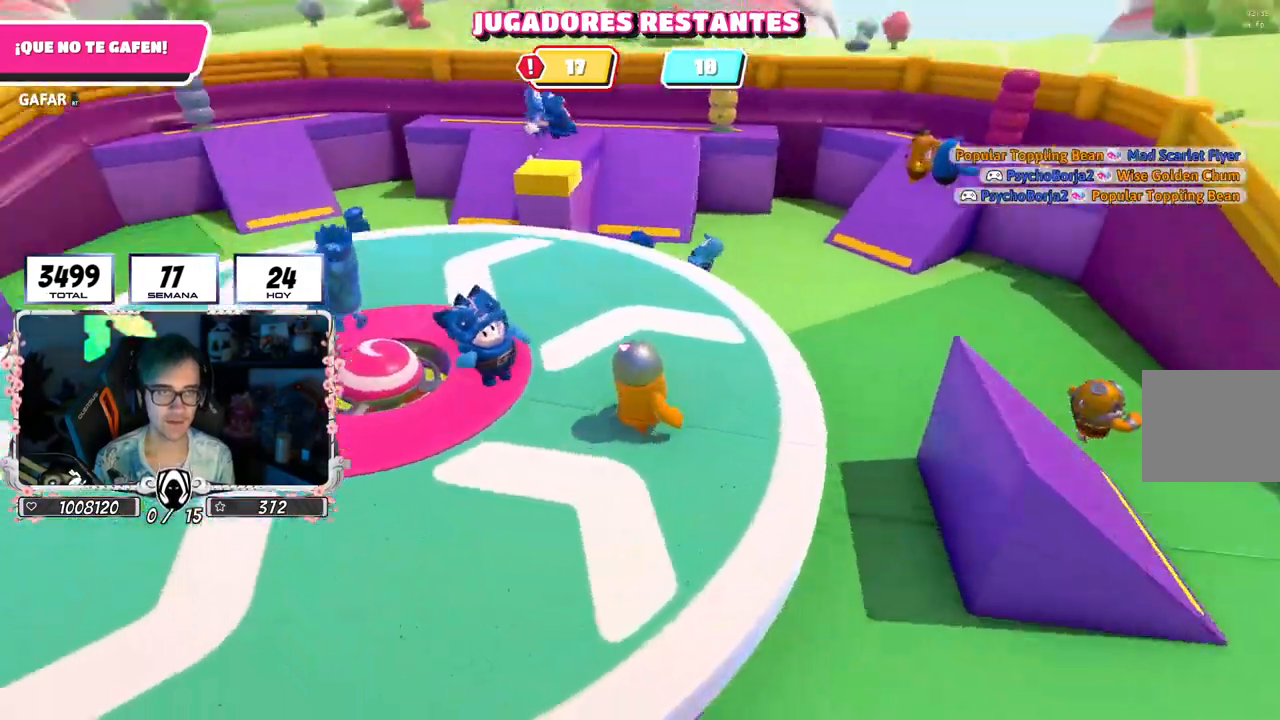
{"buttons": [], "left_stick": "up", "right_stick": "left", "events": [[100, "left_stick", "up-right"], [250, "left_stick", "center"], [317, "left_stick", "left"], [417, "left_stick", "up"]]}
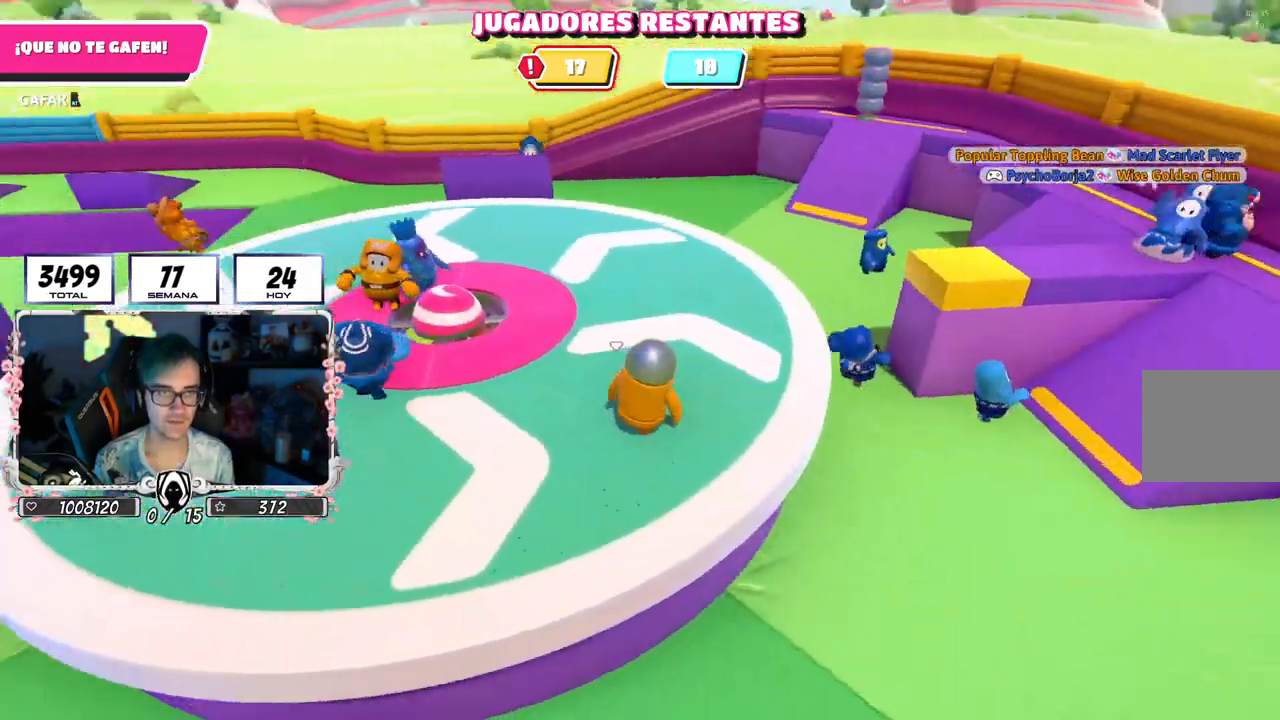
{"buttons": [], "left_stick": "up-right", "right_stick": "left", "events": [[117, "left_stick", "right"], [233, "left_stick", "down-left"], [383, "left_stick", "up-left"], [450, "left_stick", "up-right"]]}